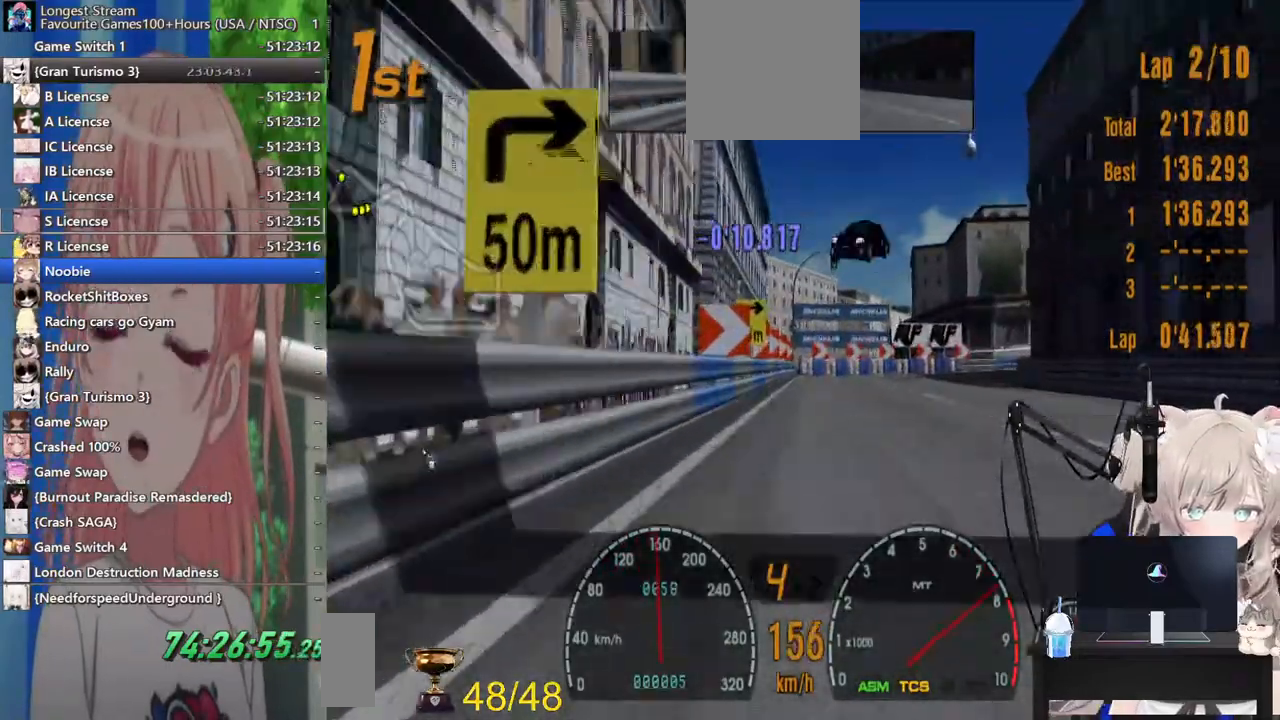
Gameplay with a controller (PlayStation layout); each line is a JSON object with the inputs held at the frame after it (dt_ms = milliseconds from this image to that frame). "events" lists button and stick changes between this image and that frame as [ms after this image, input, new state], when the widget could be followed in between. Not read: L1 R1.
{"dt_ms": 500, "buttons": ["SQUARE", "L2"], "left_stick": "right", "right_stick": "center", "events": [[67, "L2", "down"], [100, "R2", "up"], [183, "SQUARE", "up"], [417, "left_stick", "right"], [500, "SQUARE", "down"]]}
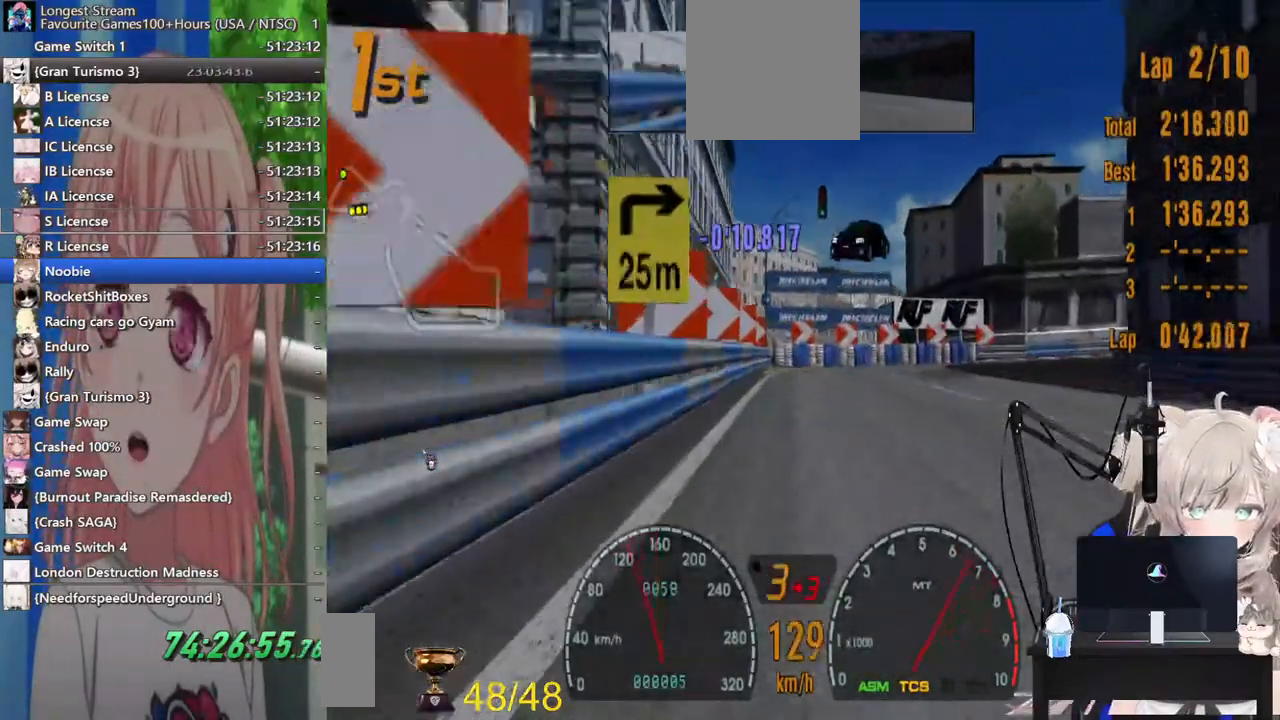
{"dt_ms": 500, "buttons": [], "left_stick": "right", "right_stick": "center"}
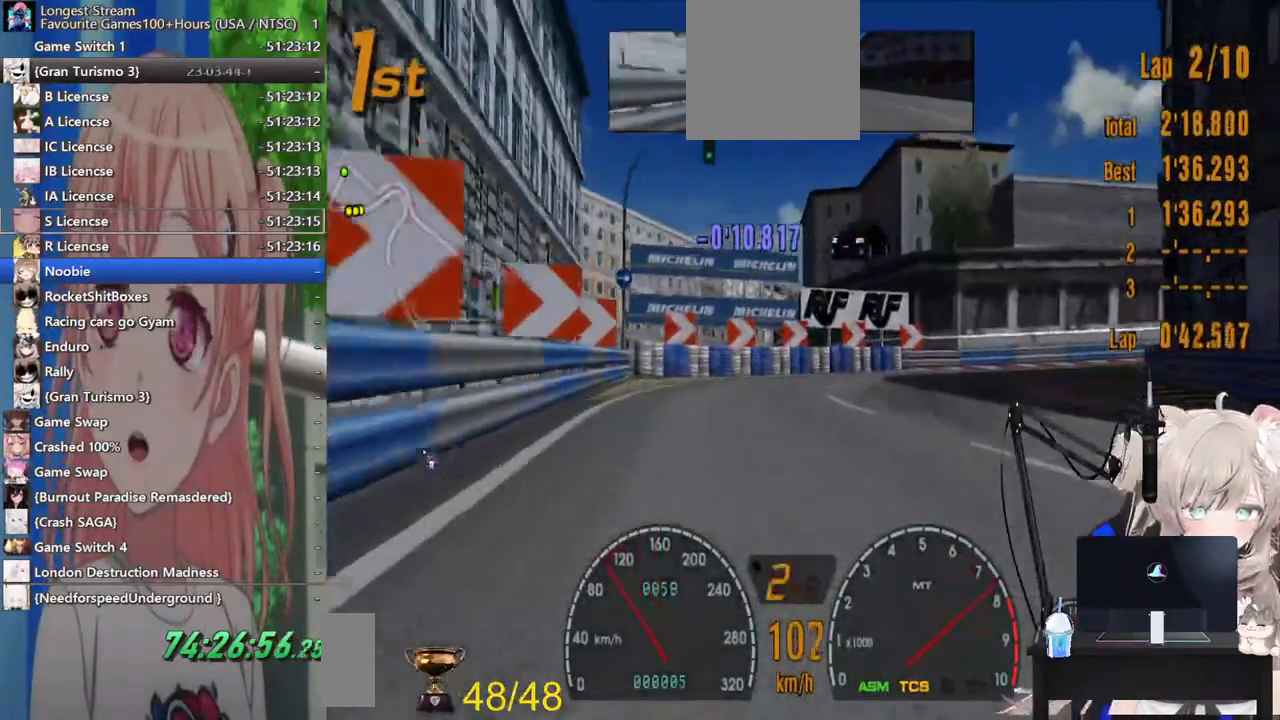
{"dt_ms": 500, "buttons": ["R2"], "left_stick": "right", "right_stick": "center", "events": [[33, "R2", "down"]]}
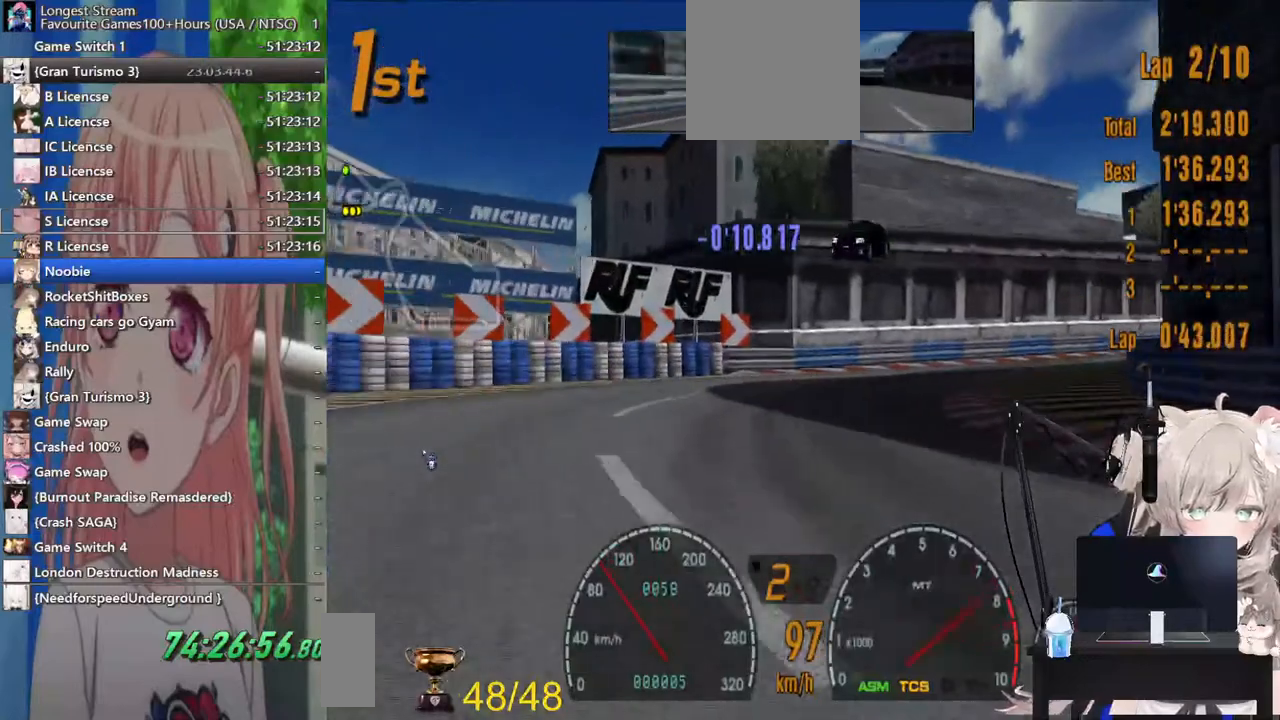
{"dt_ms": 500, "buttons": ["R2"], "left_stick": "right", "right_stick": "center", "events": [[67, "R2", "up"], [317, "R2", "down"]]}
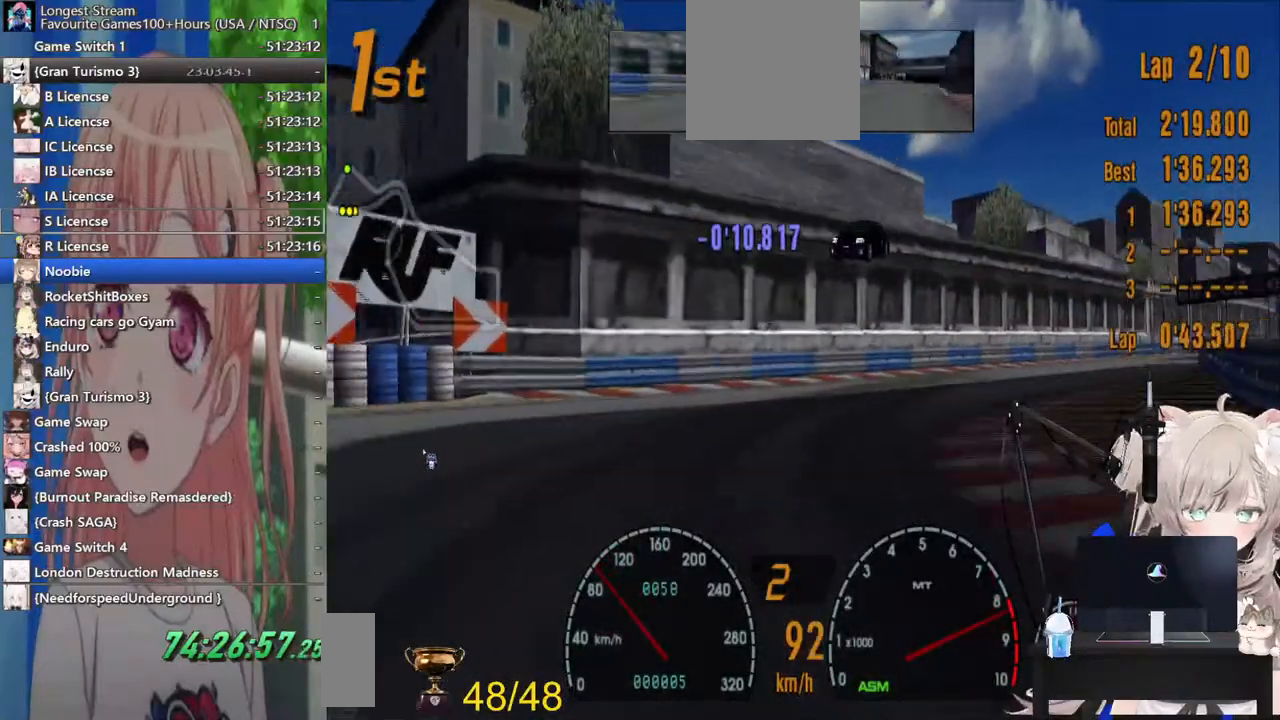
{"dt_ms": 500, "buttons": ["R2"], "left_stick": "right", "right_stick": "center", "events": [[17, "R2", "up"], [233, "R2", "down"]]}
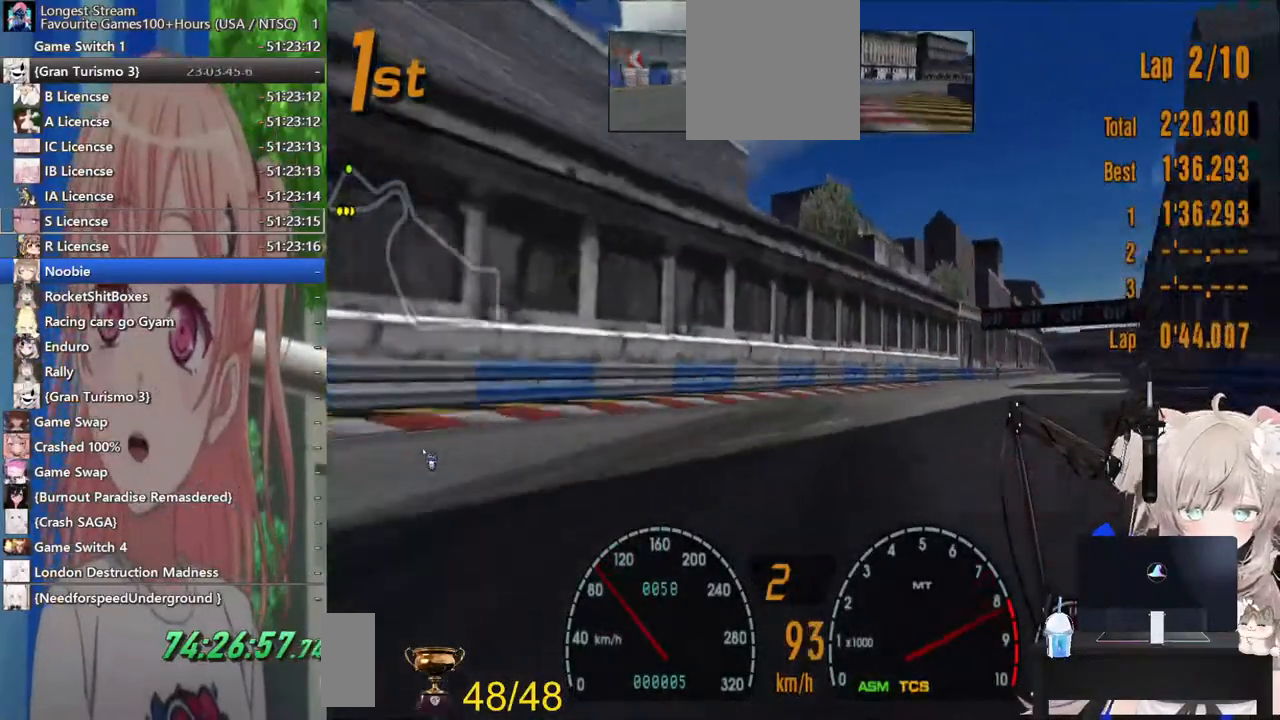
{"dt_ms": 500, "buttons": ["R2"], "left_stick": "right", "right_stick": "center", "events": [[100, "CROSS", "down"], [267, "CROSS", "up"]]}
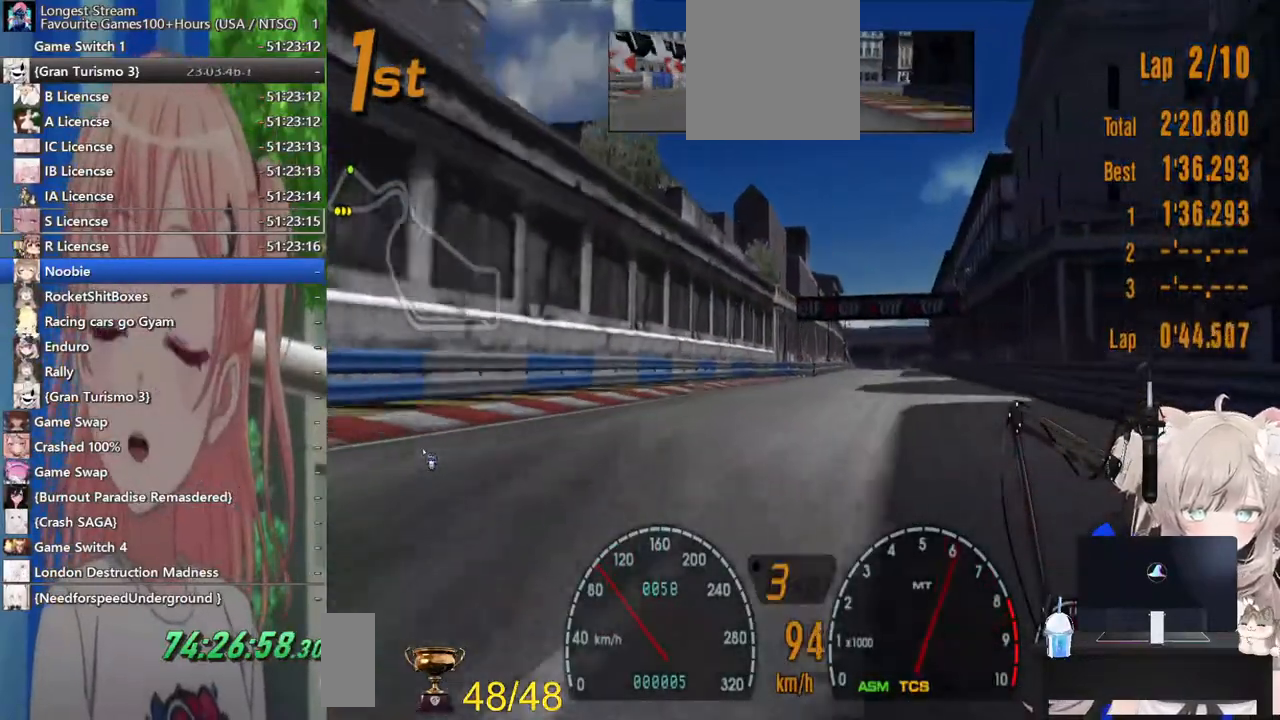
{"dt_ms": 500, "buttons": ["R2"], "left_stick": "center", "right_stick": "center", "events": [[117, "left_stick", "down"], [233, "left_stick", "center"]]}
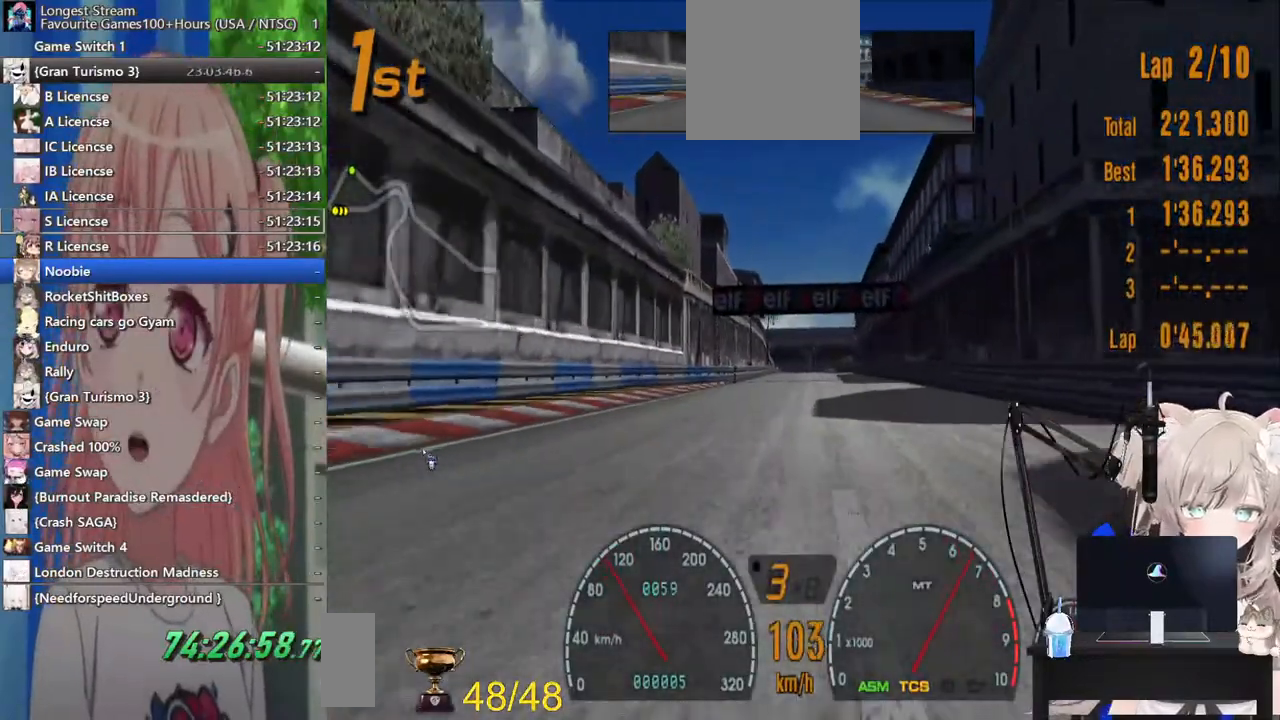
{"dt_ms": 500, "buttons": ["R2"], "left_stick": "center", "right_stick": "center"}
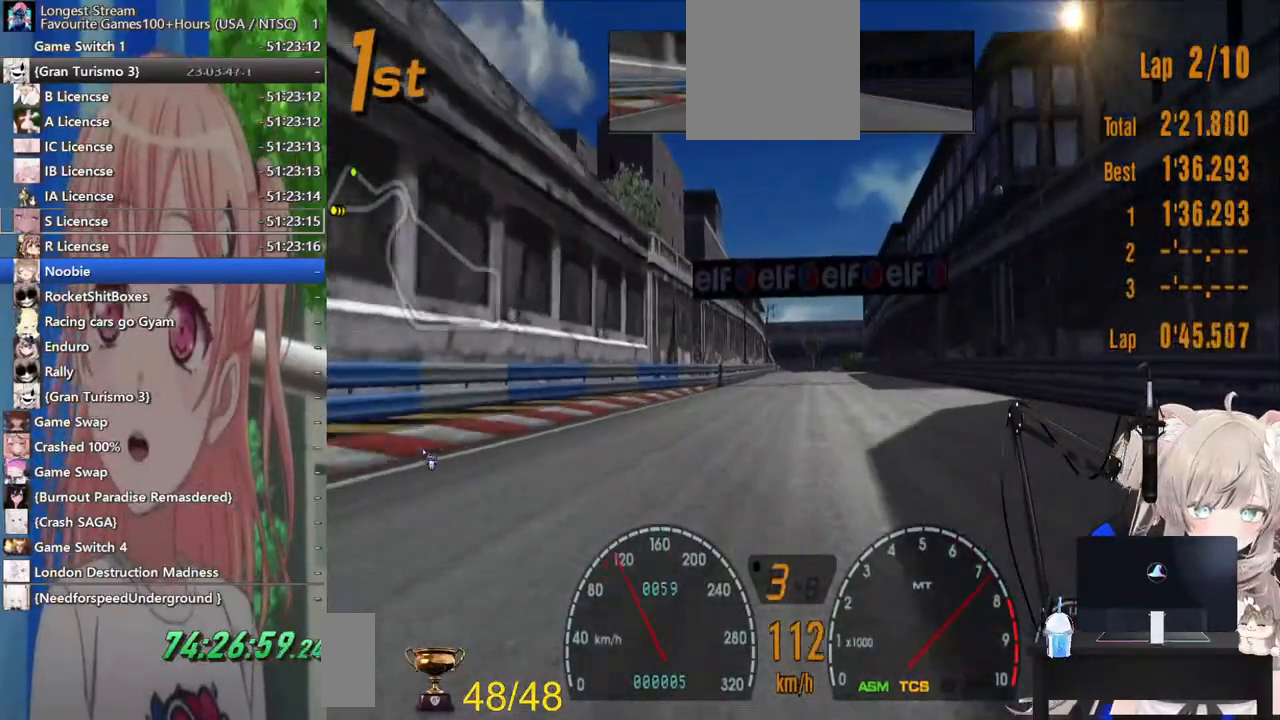
{"dt_ms": 500, "buttons": ["R2"], "left_stick": "center", "right_stick": "center", "events": []}
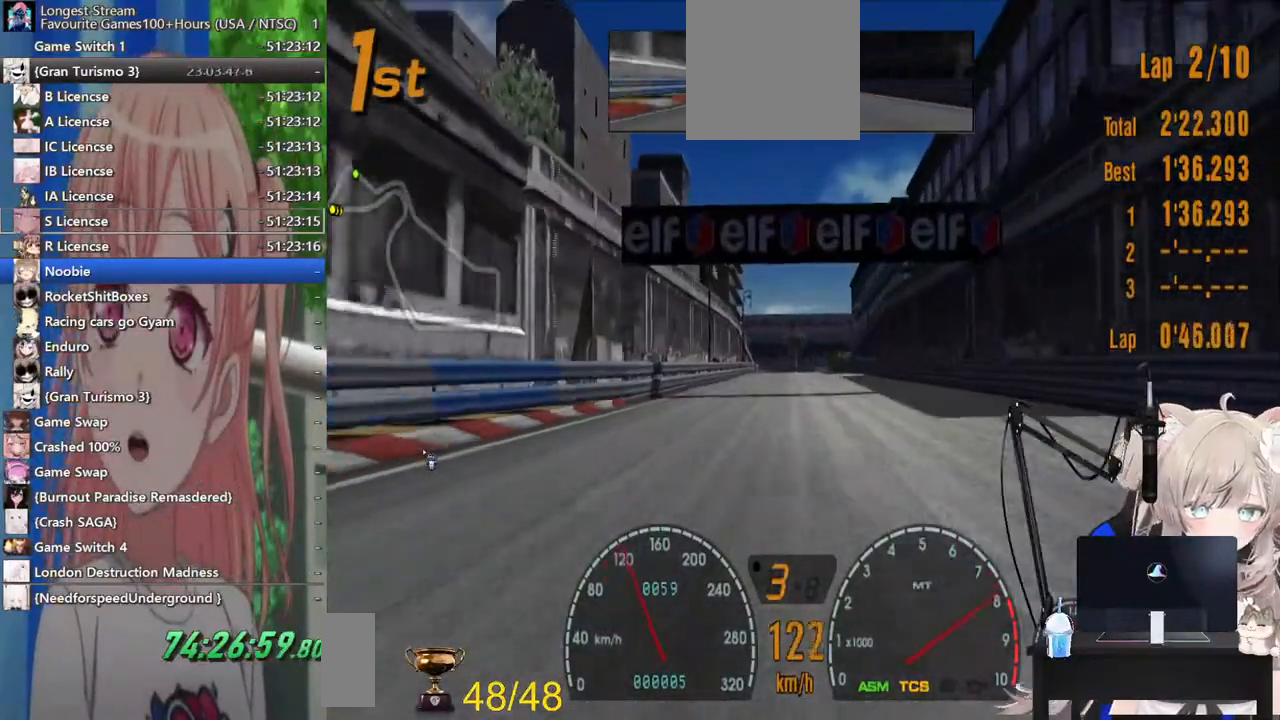
{"dt_ms": 1000, "buttons": ["R2"], "left_stick": "center", "right_stick": "center"}
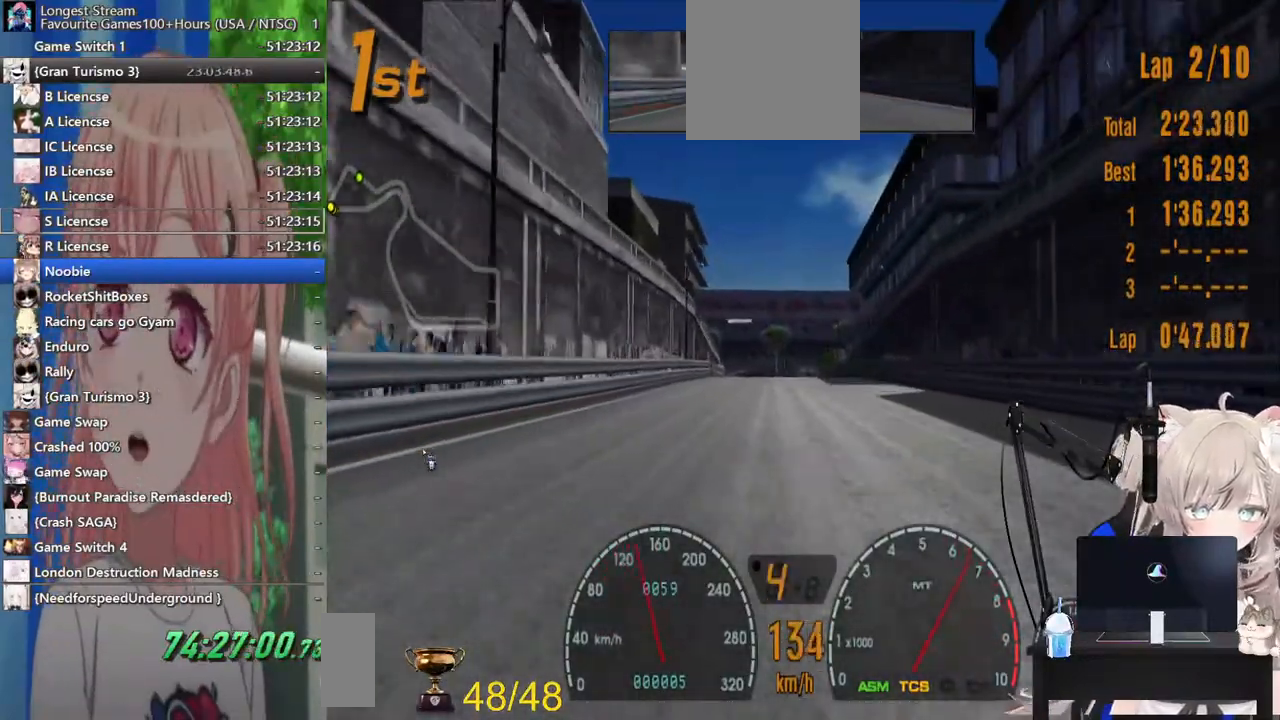
{"dt_ms": 500, "buttons": ["R2"], "left_stick": "center", "right_stick": "center", "events": []}
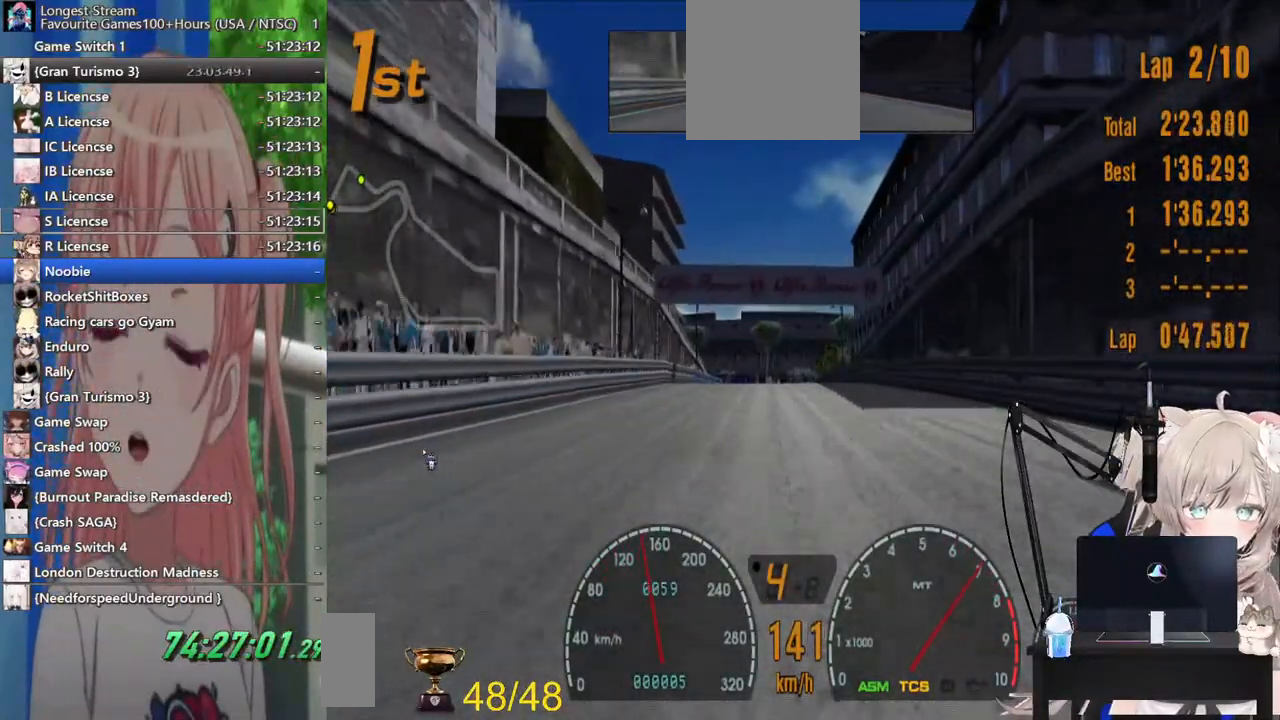
{"dt_ms": 500, "buttons": ["R2"], "left_stick": "center", "right_stick": "center", "events": []}
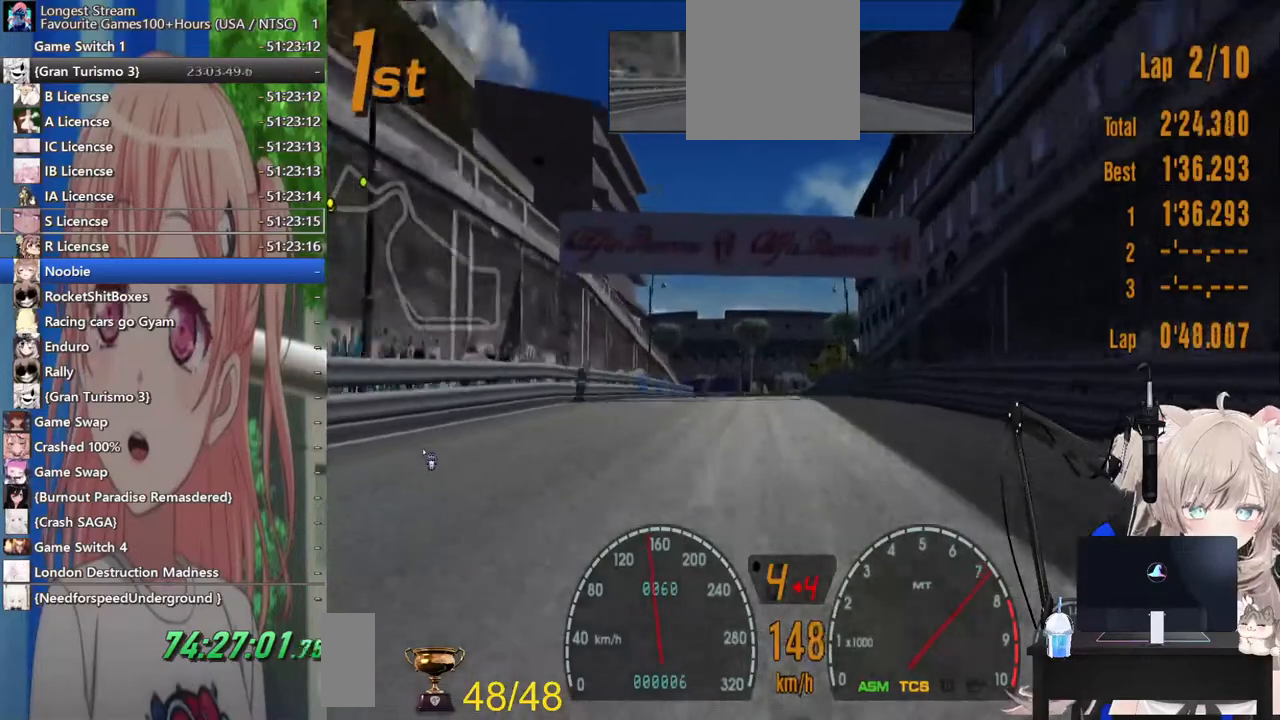
{"dt_ms": 500, "buttons": ["R2"], "left_stick": "left", "right_stick": "center", "events": [[467, "left_stick", "left"]]}
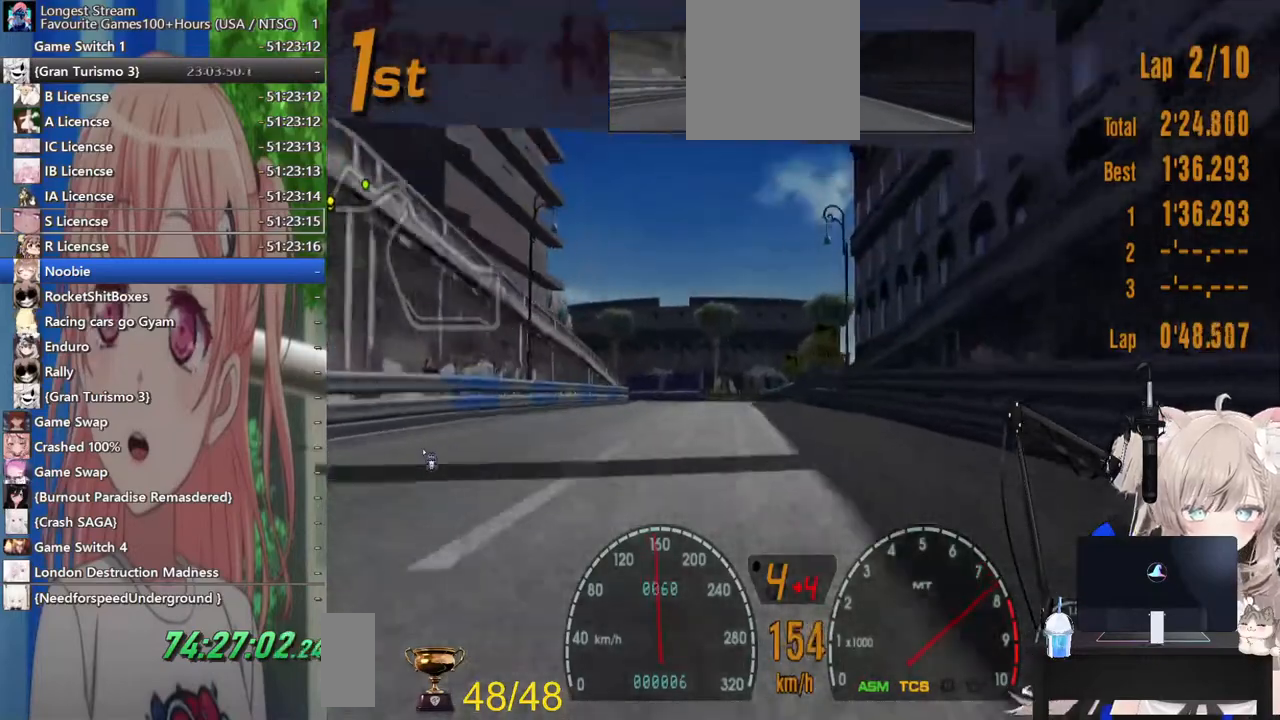
{"dt_ms": 500, "buttons": ["R2"], "left_stick": "left", "right_stick": "center", "events": [[100, "left_stick", "center"], [267, "left_stick", "left"]]}
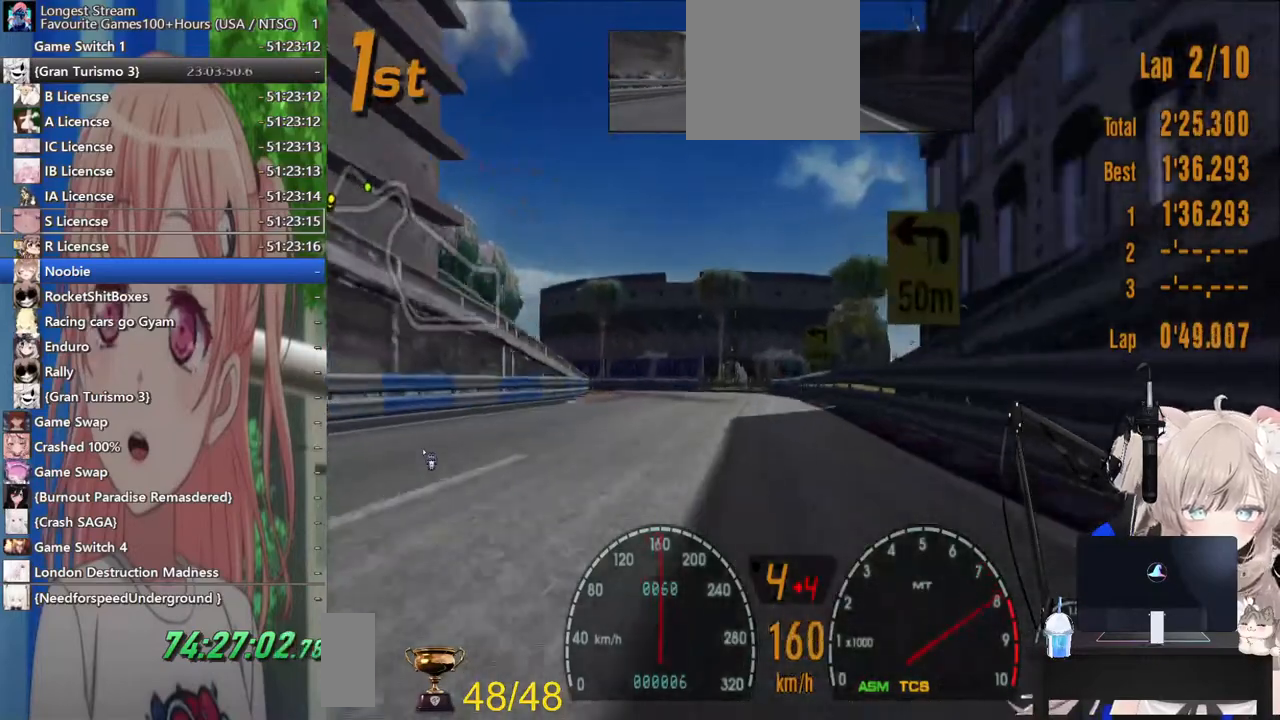
{"dt_ms": 500, "buttons": [], "left_stick": "up-left", "right_stick": "center"}
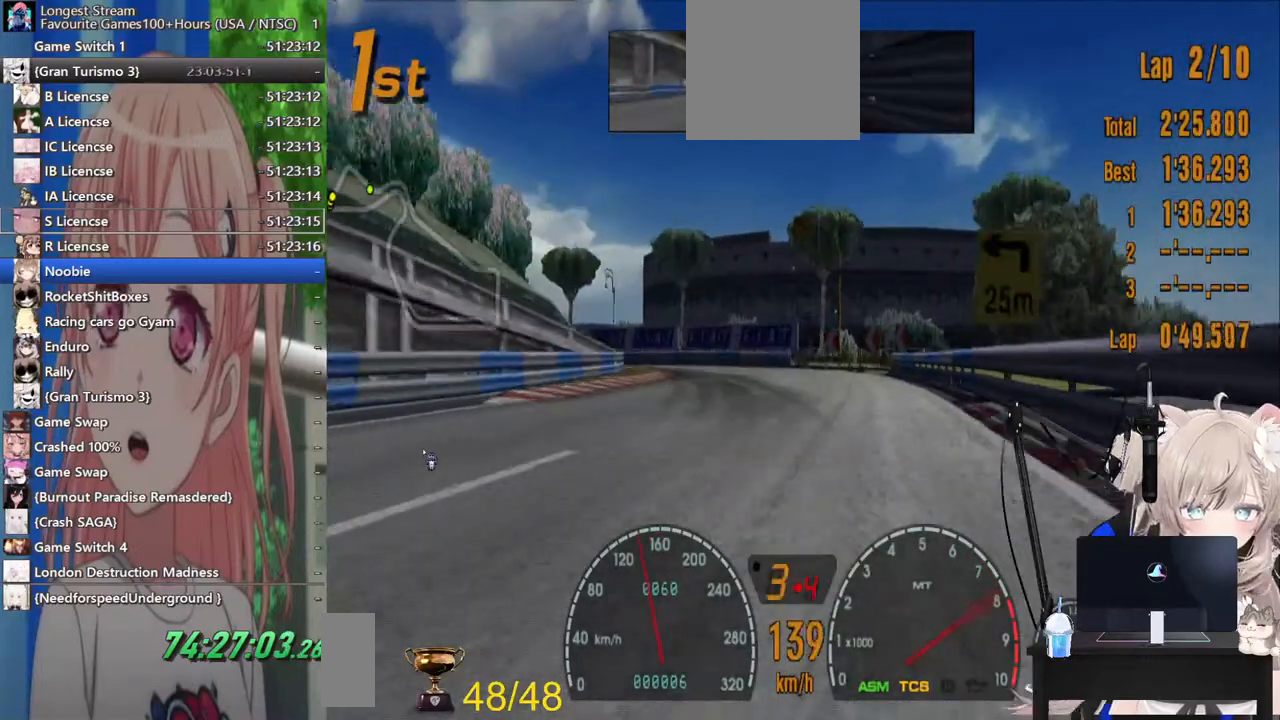
{"dt_ms": 500, "buttons": [], "left_stick": "up-left", "right_stick": "center", "events": []}
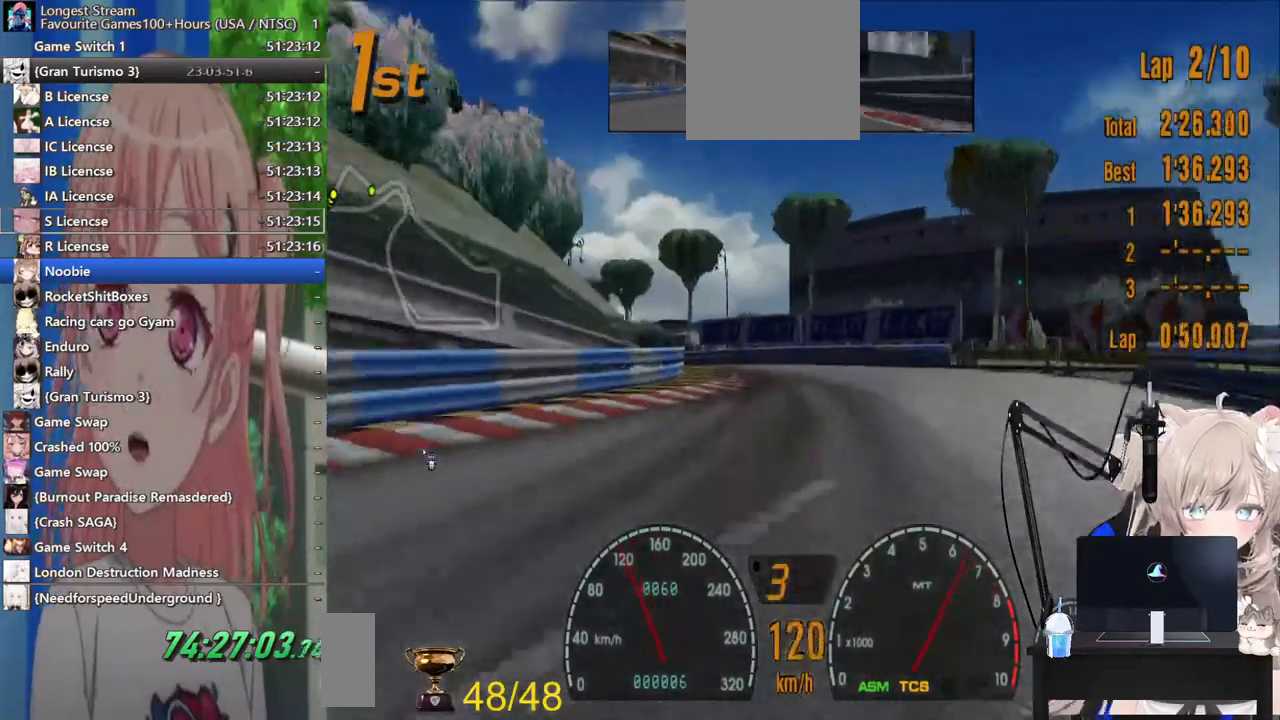
{"dt_ms": 500, "buttons": ["R2"], "left_stick": "center", "right_stick": "center", "events": [[117, "R2", "down"], [433, "left_stick", "center"]]}
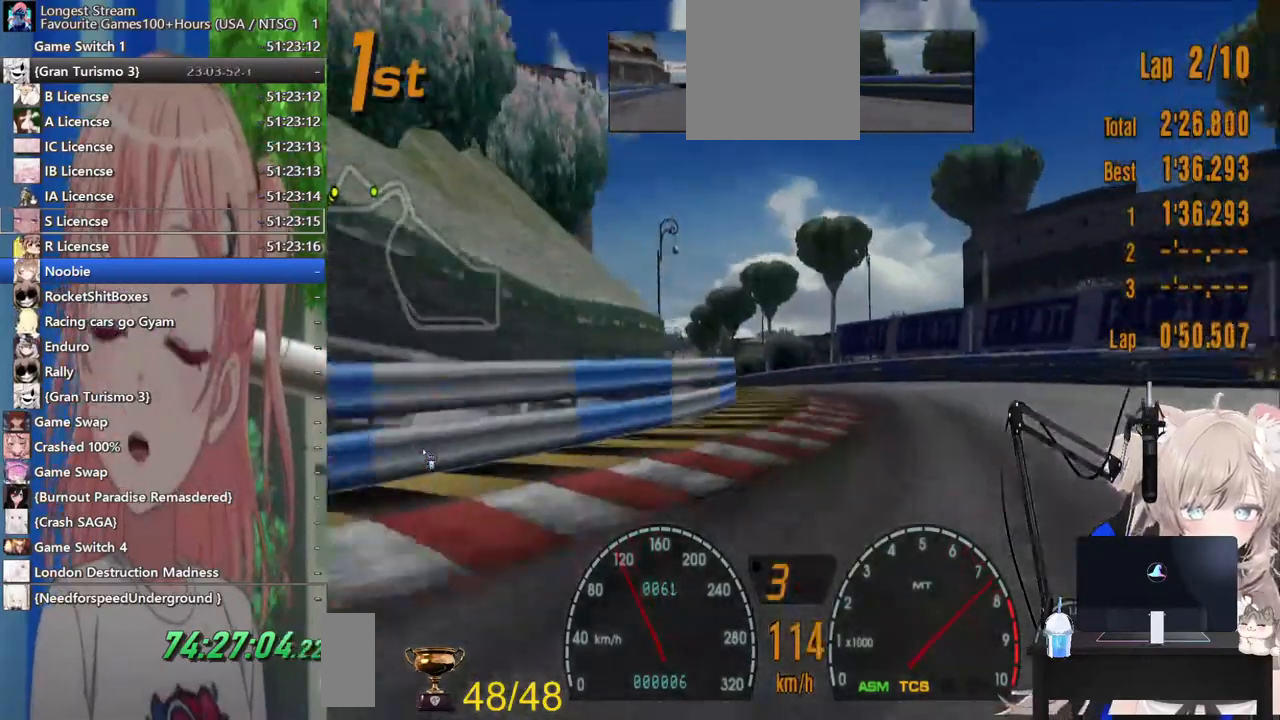
{"dt_ms": 1000, "buttons": ["R2"], "left_stick": "center", "right_stick": "center"}
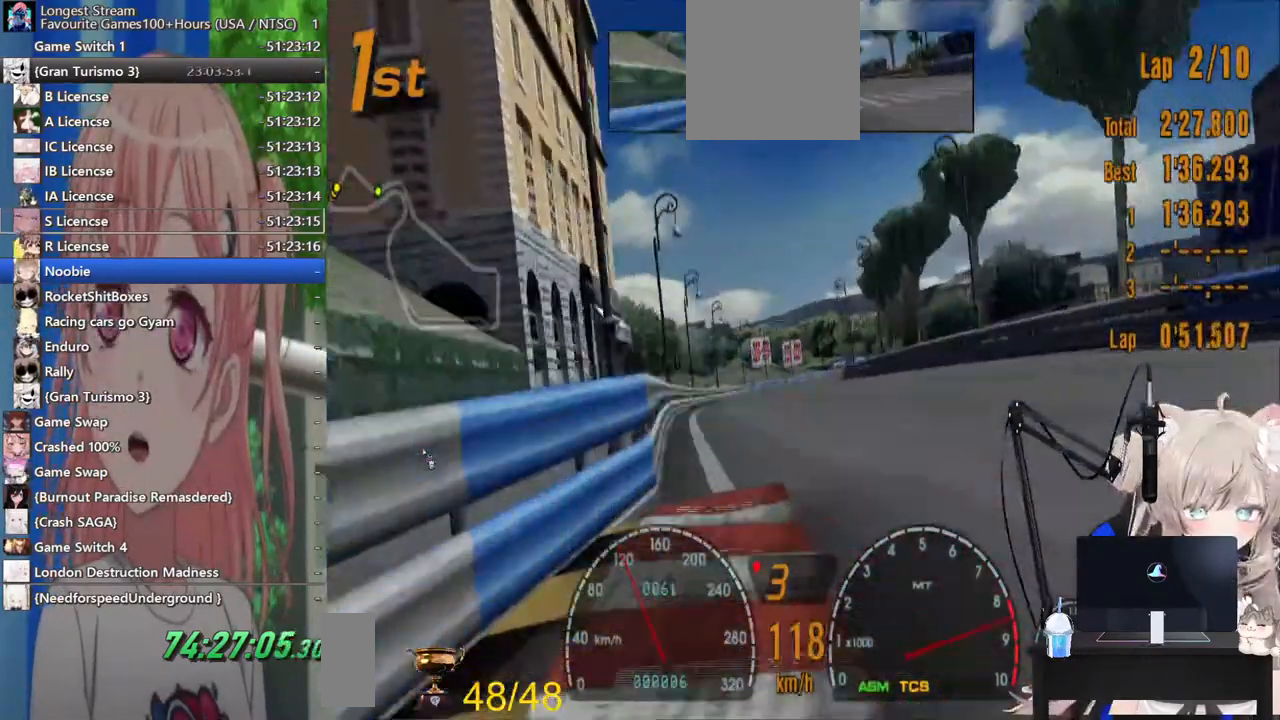
{"dt_ms": 500, "buttons": ["R2"], "left_stick": "left", "right_stick": "center", "events": [[117, "left_stick", "left"]]}
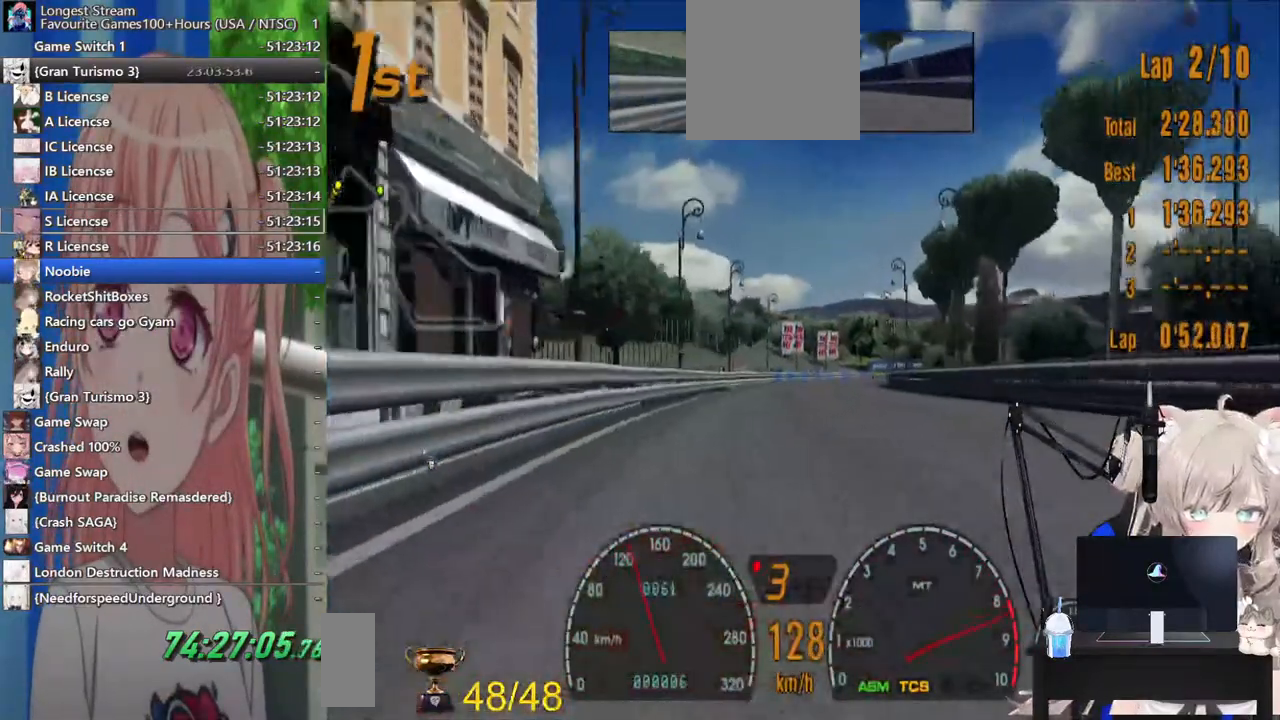
{"dt_ms": 500, "buttons": ["R2"], "left_stick": "left", "right_stick": "center", "events": [[183, "CROSS", "down"], [433, "CROSS", "up"]]}
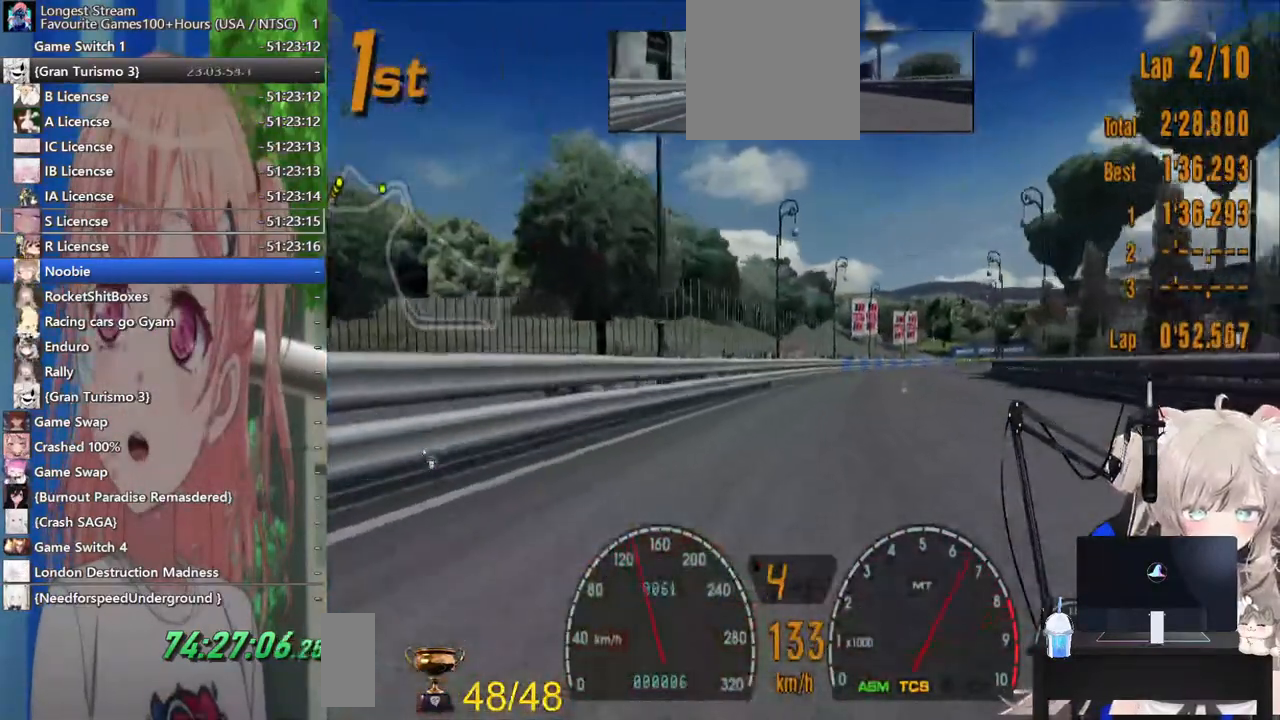
{"dt_ms": 500, "buttons": ["R2"], "left_stick": "center", "right_stick": "center", "events": [[17, "left_stick", "right"], [317, "left_stick", "center"]]}